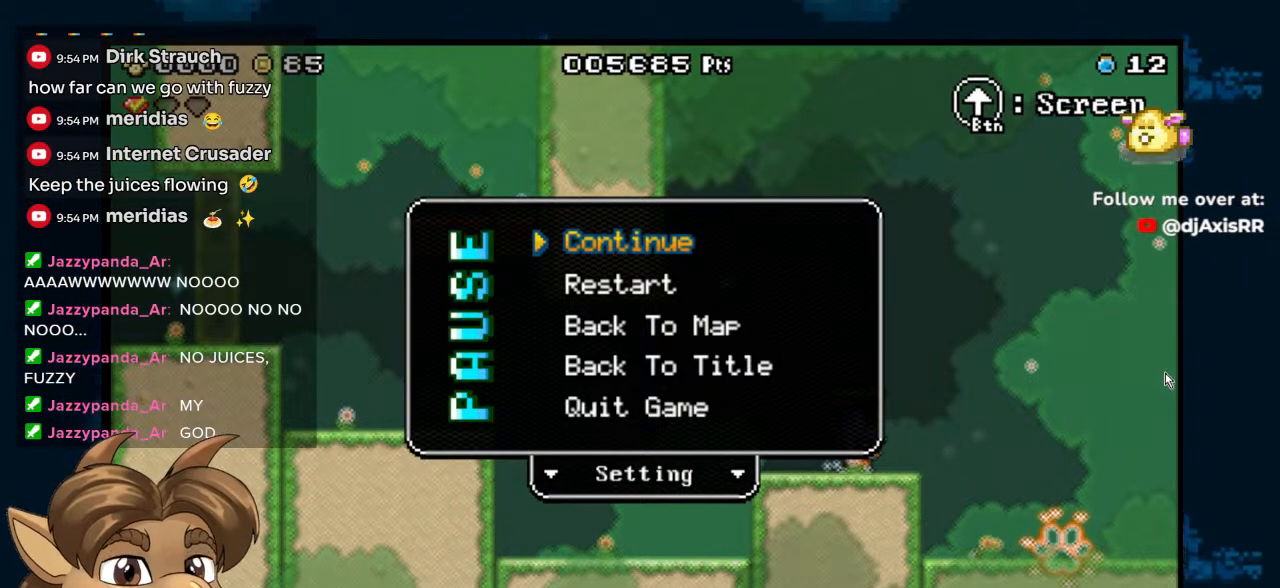
Gameplay with a controller (Nintendo layout); each line is a JSON object with the inputs held at the frame after it. "events" lists button and stick changes between this image and that frame as [ms after this image, input, new state], when the widget could be followed in between. Not read: DPAD_UP L1 L2 L3 R1 R2 R3 Z.
{"buttons": [], "left_stick": "center", "right_stick": "center", "events": [[200, "B", "down"], [317, "B", "up"]]}
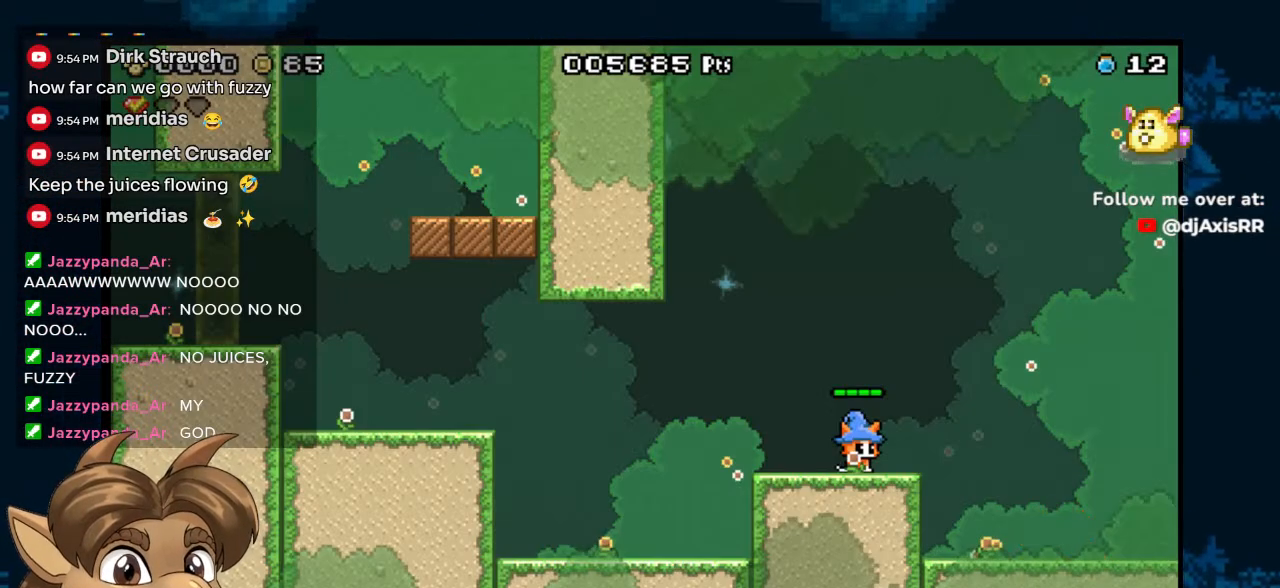
{"buttons": ["B", "DPAD_RIGHT"], "left_stick": "center", "right_stick": "center", "events": [[300, "DPAD_RIGHT", "down"], [483, "B", "down"]]}
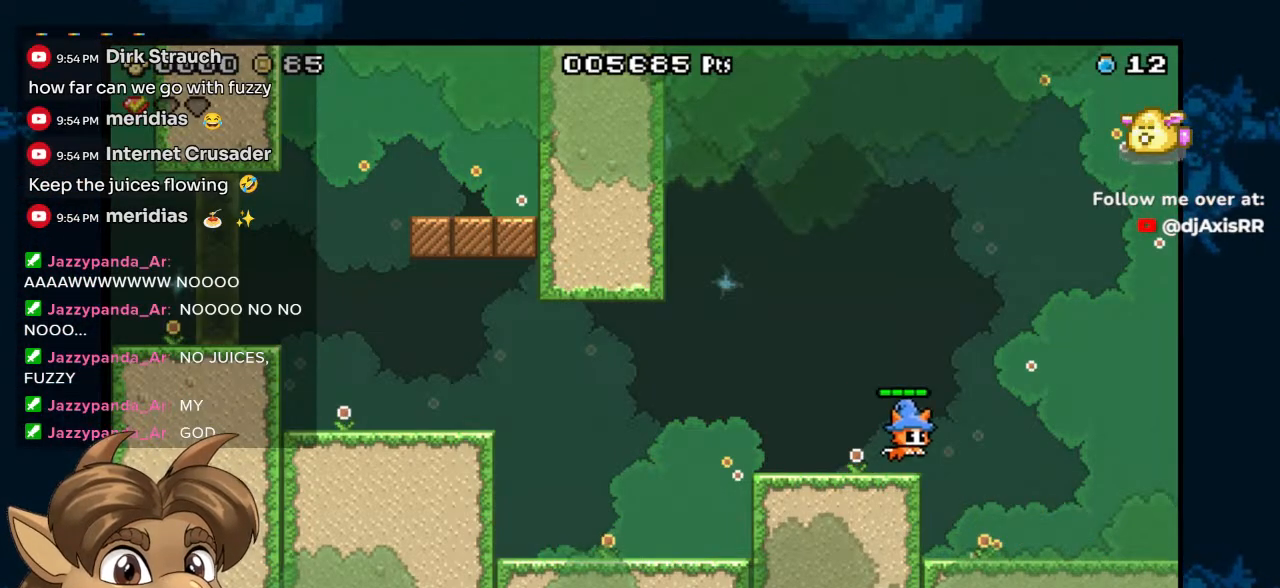
{"buttons": ["DPAD_RIGHT"], "left_stick": "center", "right_stick": "center", "events": [[67, "B", "up"]]}
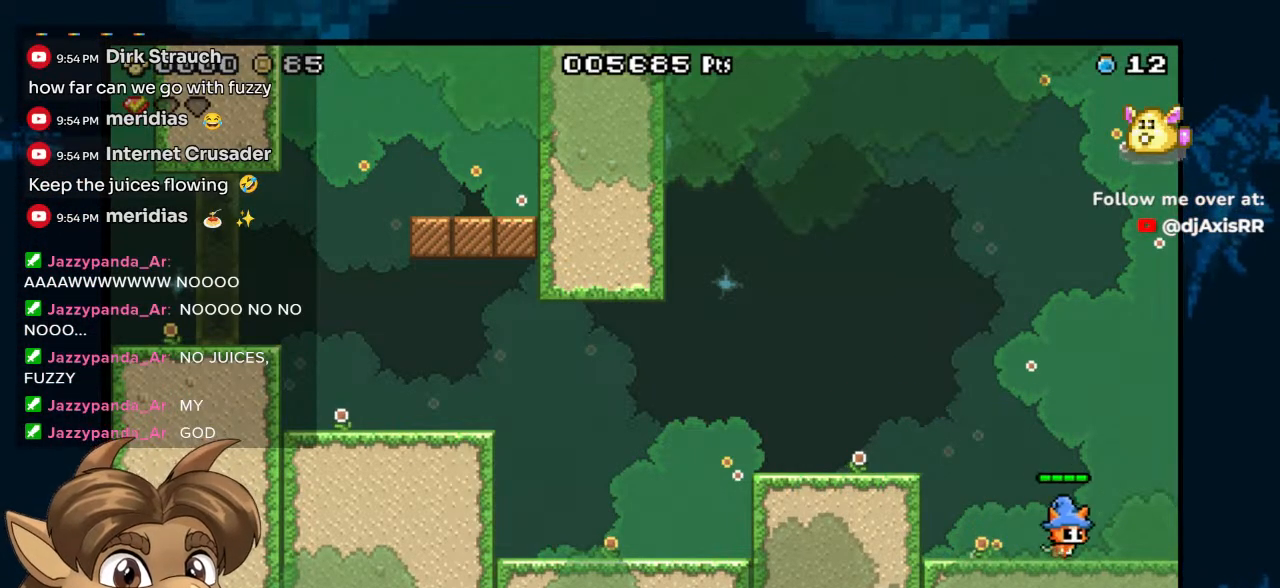
{"buttons": [], "left_stick": "center", "right_stick": "center", "events": [[433, "DPAD_RIGHT", "up"]]}
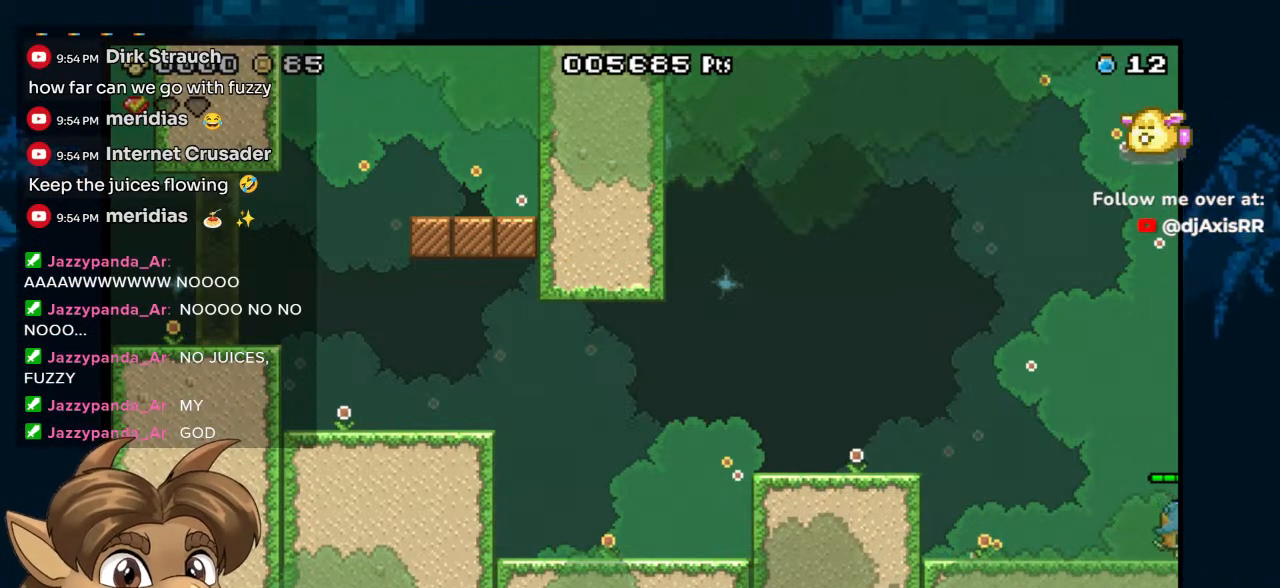
{"buttons": [], "left_stick": "center", "right_stick": "center", "events": []}
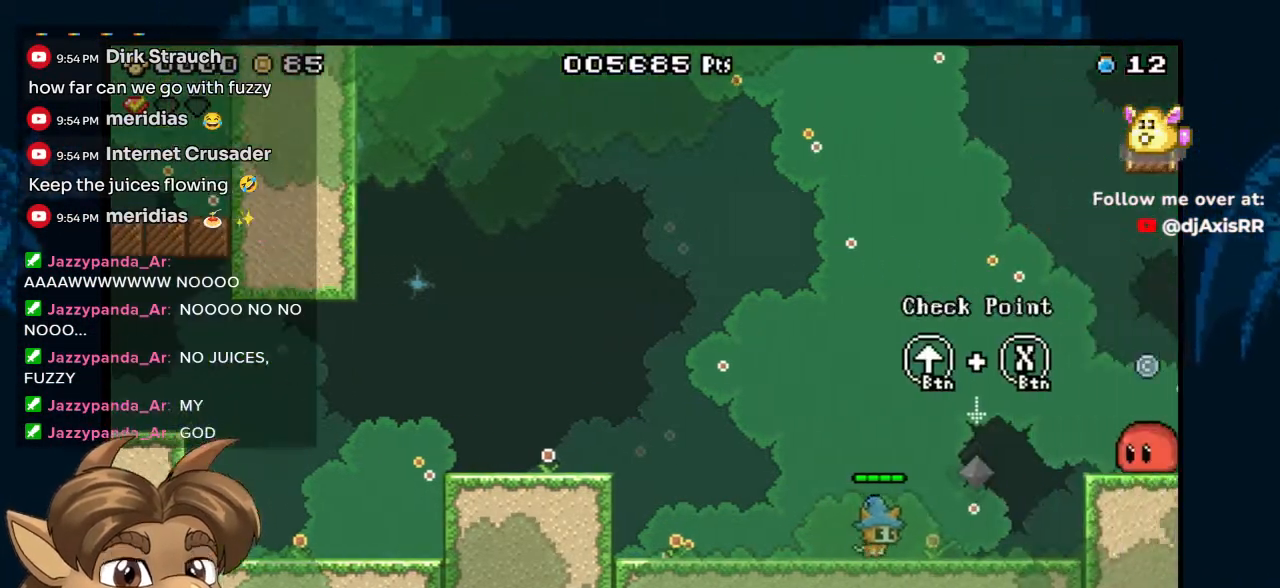
{"buttons": [], "left_stick": "center", "right_stick": "center", "events": []}
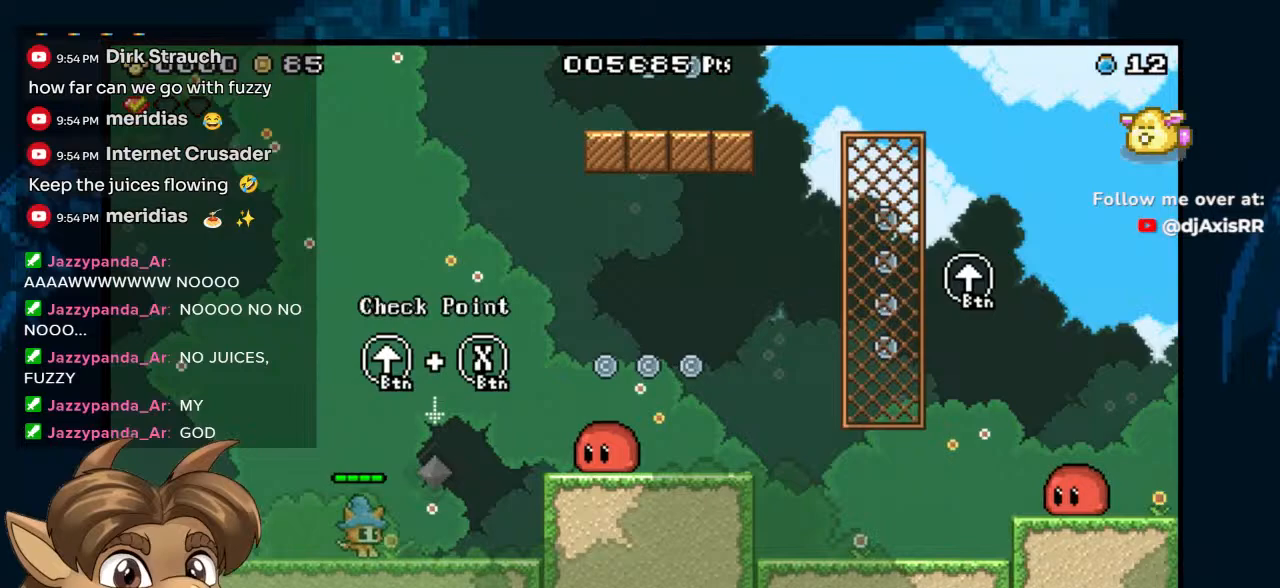
{"buttons": ["DPAD_RIGHT"], "left_stick": "center", "right_stick": "center", "events": [[500, "DPAD_RIGHT", "down"]]}
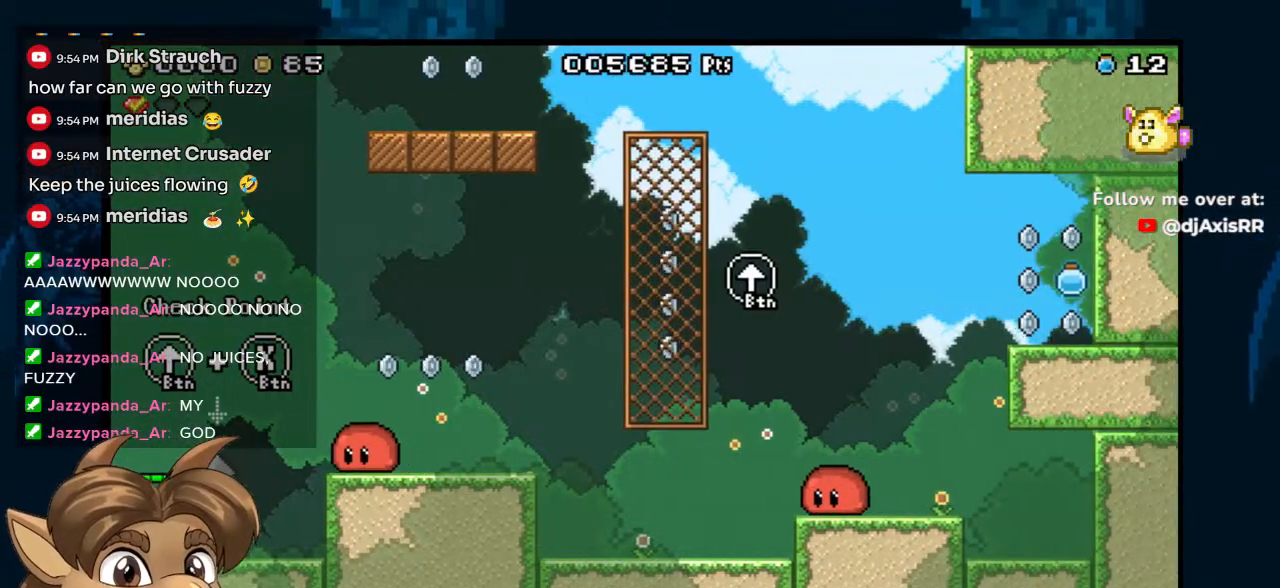
{"buttons": ["Y"], "left_stick": "center", "right_stick": "center", "events": [[250, "B", "down"], [250, "DPAD_RIGHT", "up"], [367, "B", "up"], [483, "Y", "down"]]}
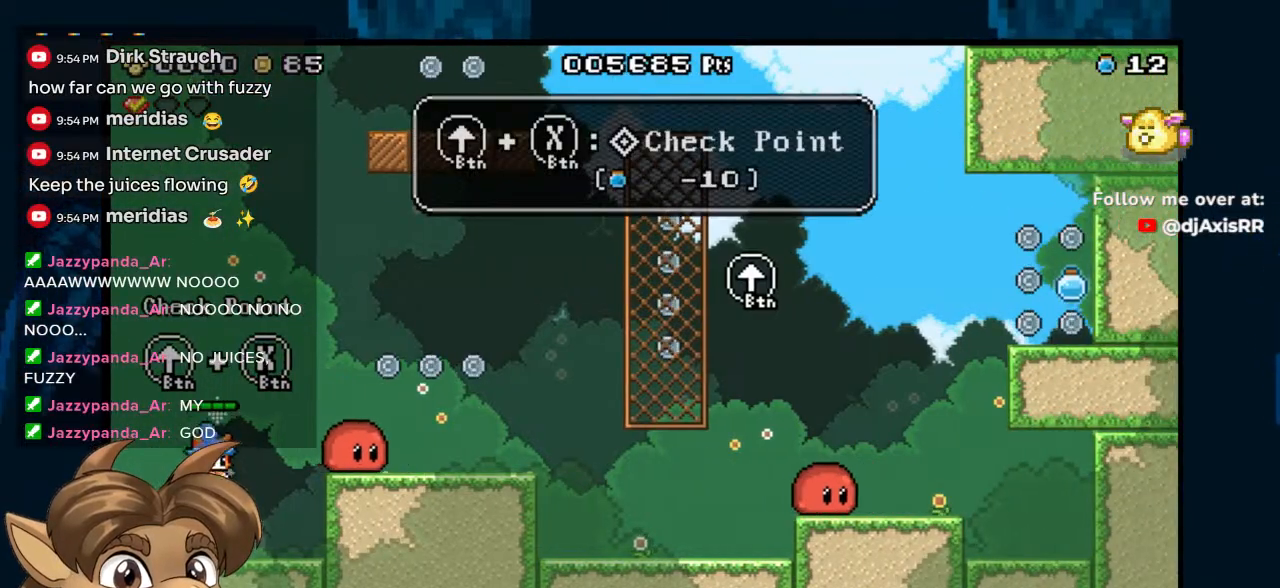
{"buttons": ["DPAD_RIGHT"], "left_stick": "center", "right_stick": "center", "events": [[50, "Y", "up"], [283, "B", "down"], [317, "DPAD_RIGHT", "down"], [367, "Y", "down"], [383, "B", "up"], [417, "Y", "up"]]}
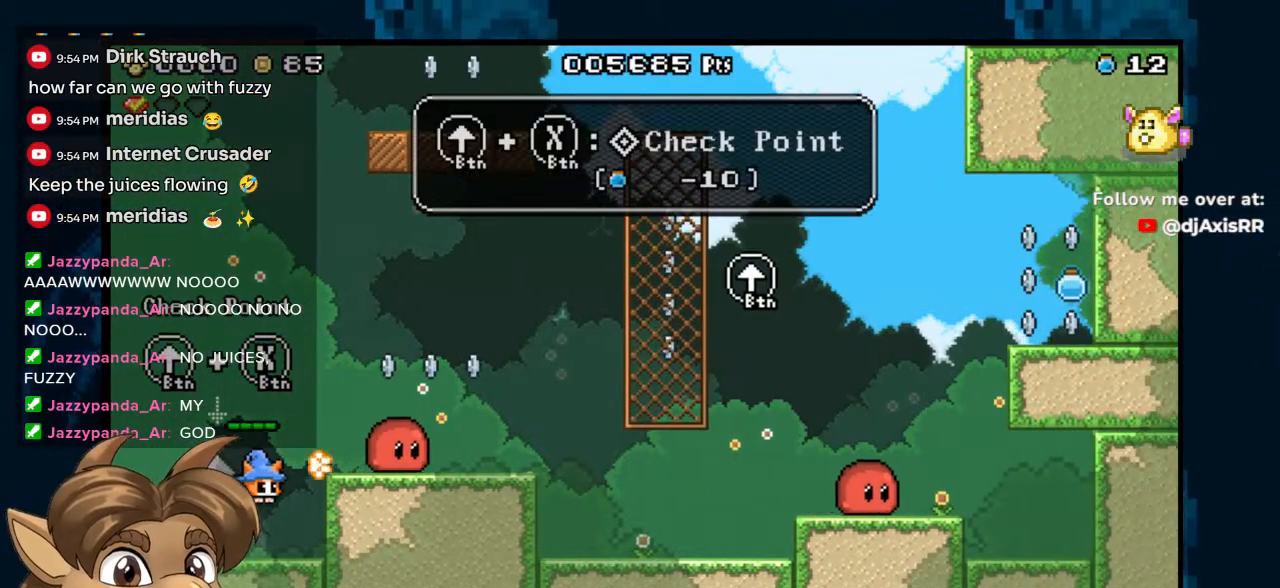
{"buttons": ["DPAD_LEFT"], "left_stick": "center", "right_stick": "center", "events": [[17, "DPAD_RIGHT", "up"], [450, "DPAD_LEFT", "down"]]}
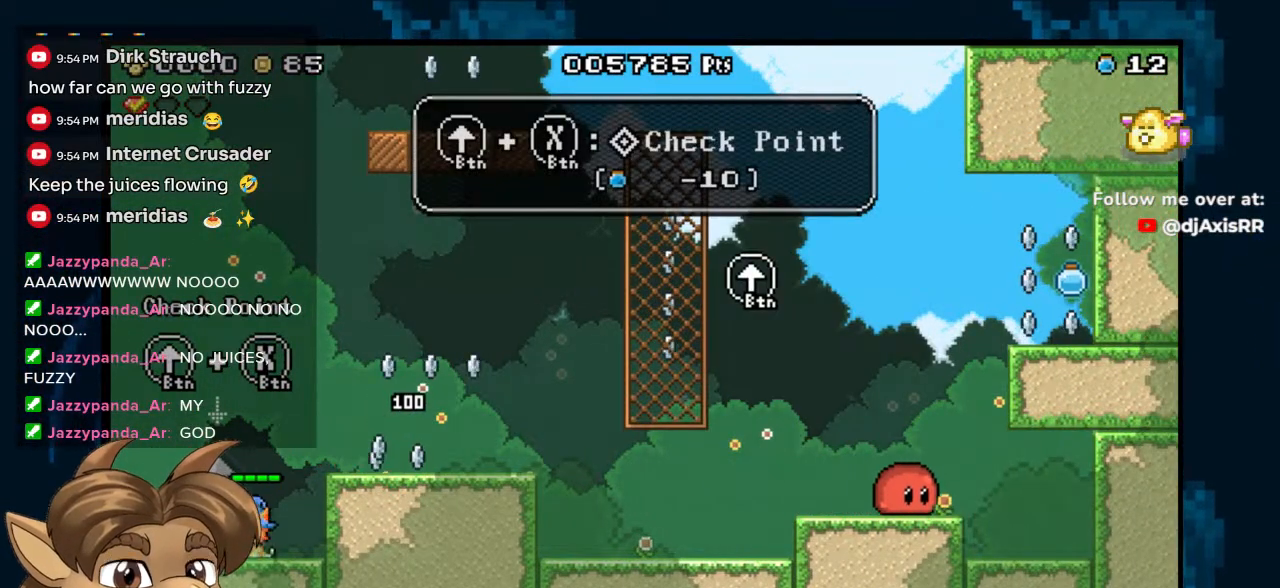
{"buttons": ["B", "DPAD_RIGHT"], "left_stick": "center", "right_stick": "center", "events": [[150, "DPAD_LEFT", "up"], [283, "DPAD_RIGHT", "down"], [417, "B", "down"]]}
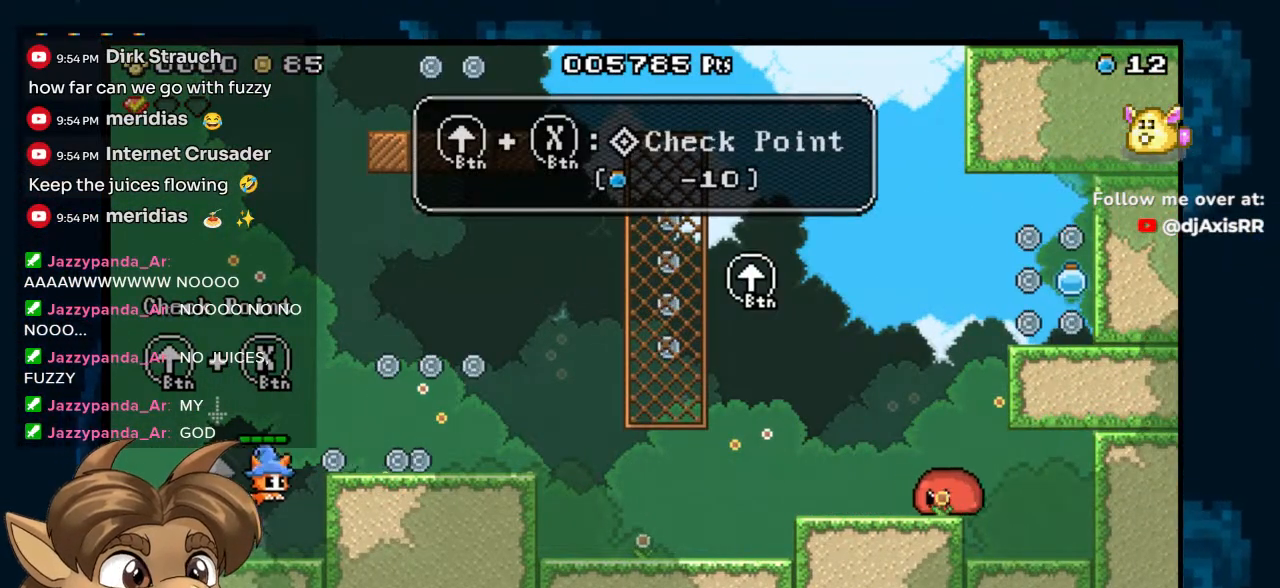
{"buttons": ["DPAD_RIGHT"], "left_stick": "center", "right_stick": "center", "events": [[133, "B", "up"]]}
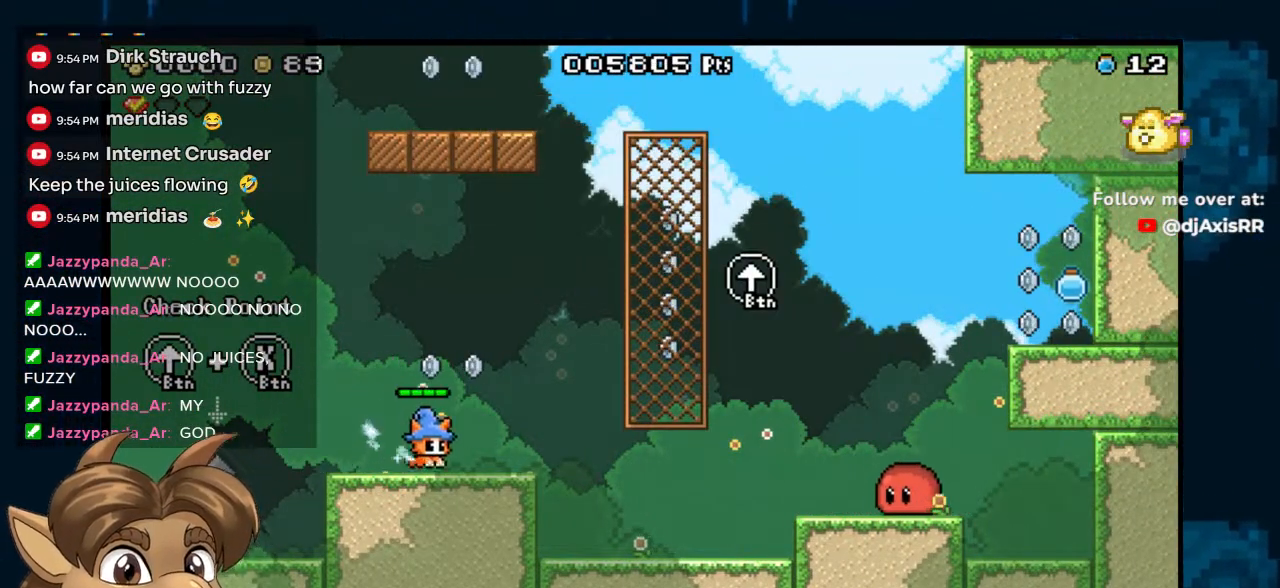
{"buttons": ["DPAD_LEFT"], "left_stick": "center", "right_stick": "center", "events": [[33, "B", "down"], [83, "DPAD_RIGHT", "up"], [183, "B", "up"], [217, "DPAD_LEFT", "down"]]}
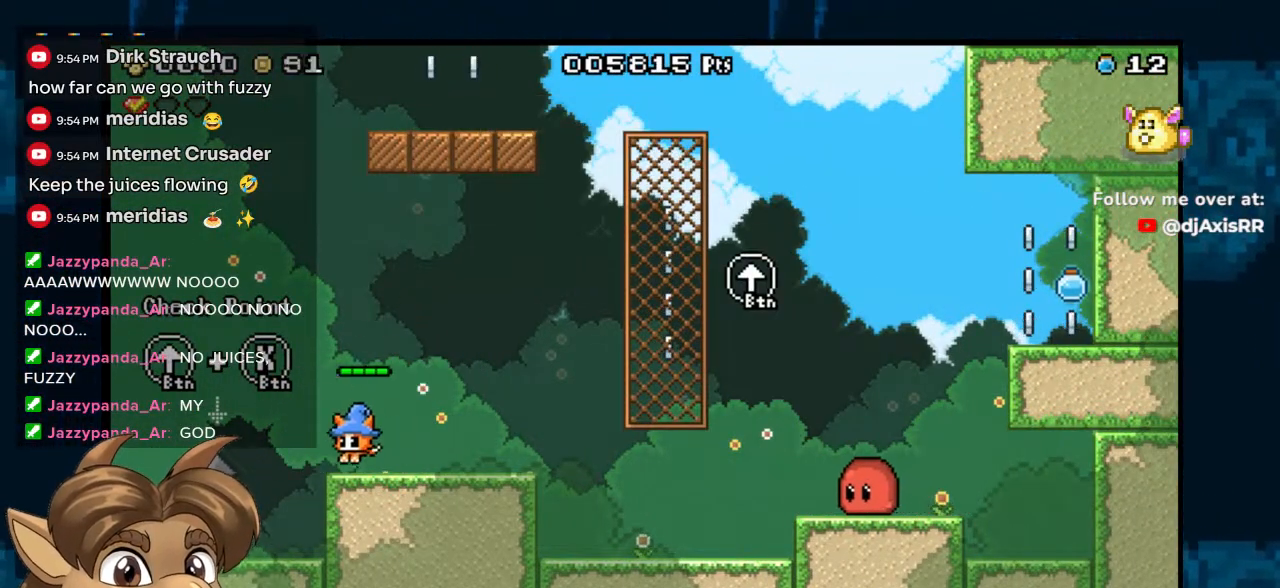
{"buttons": [], "left_stick": "center", "right_stick": "center", "events": [[500, "DPAD_LEFT", "up"]]}
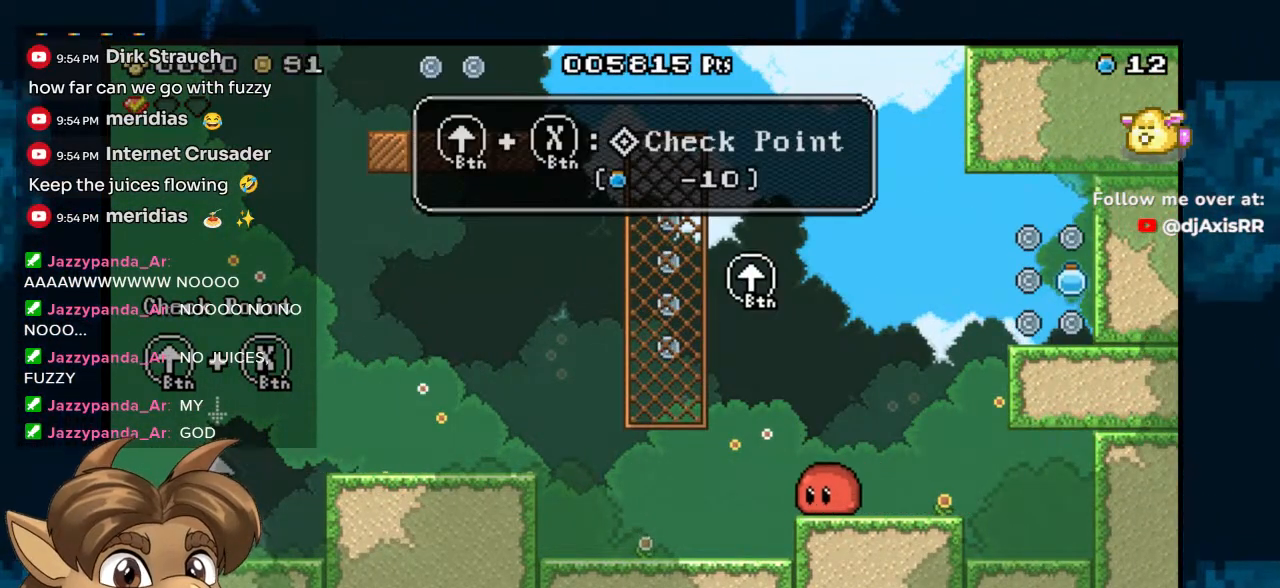
{"buttons": [], "left_stick": "center", "right_stick": "center", "events": [[317, "B", "down"], [450, "B", "up"]]}
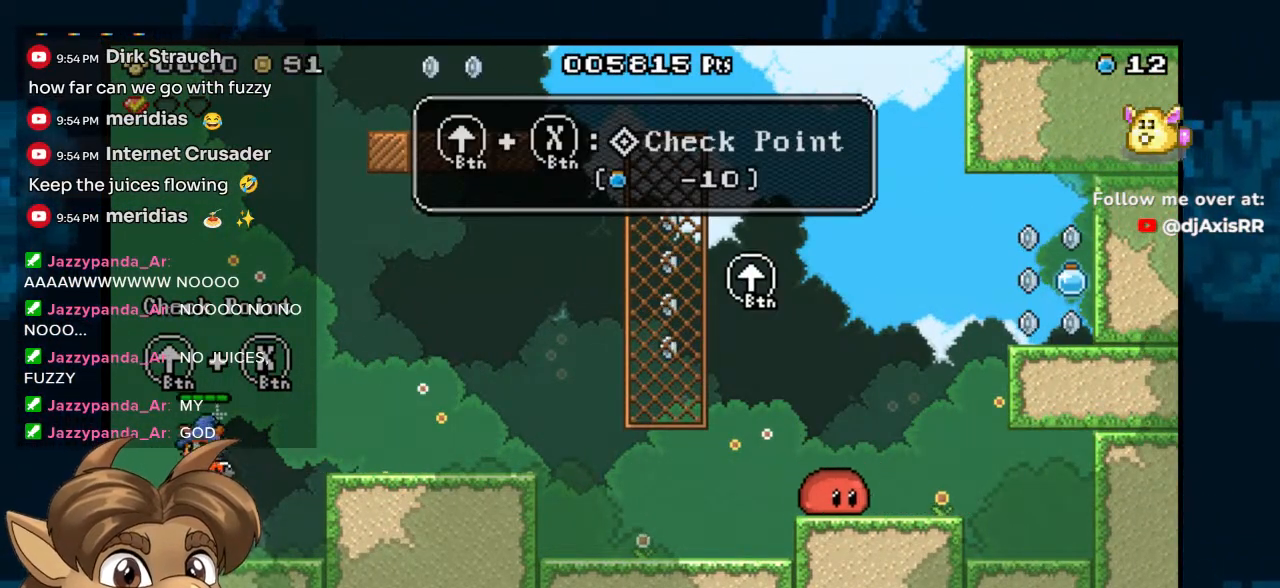
{"buttons": [], "left_stick": "center", "right_stick": "center", "events": [[350, "DPAD_RIGHT", "down"], [433, "DPAD_RIGHT", "up"]]}
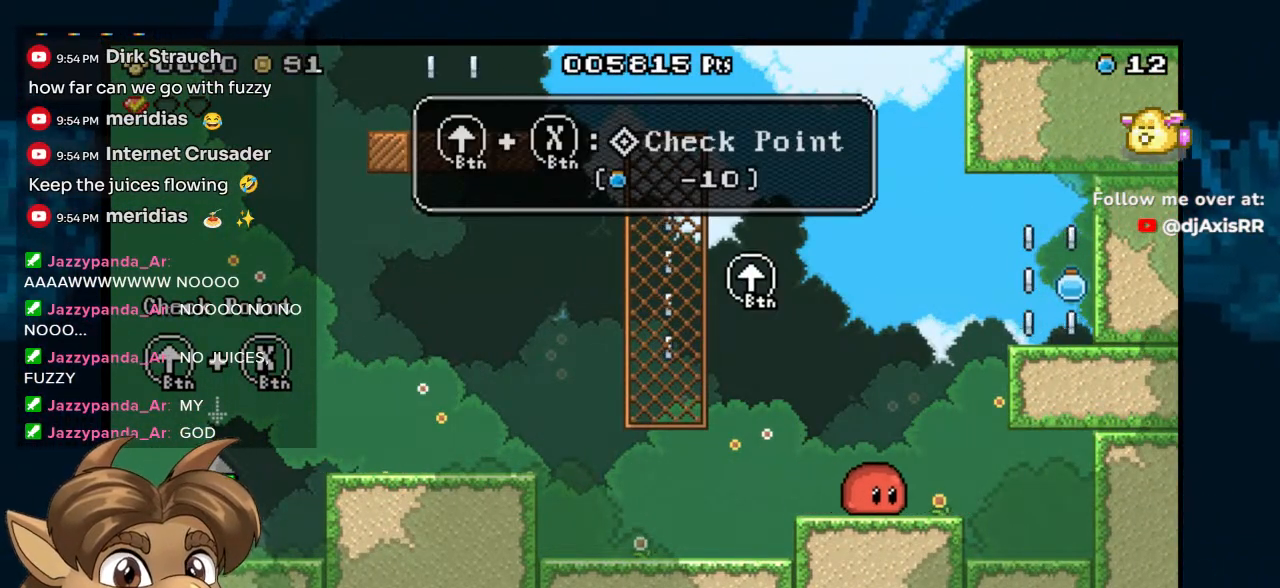
{"buttons": [], "left_stick": "center", "right_stick": "center", "events": []}
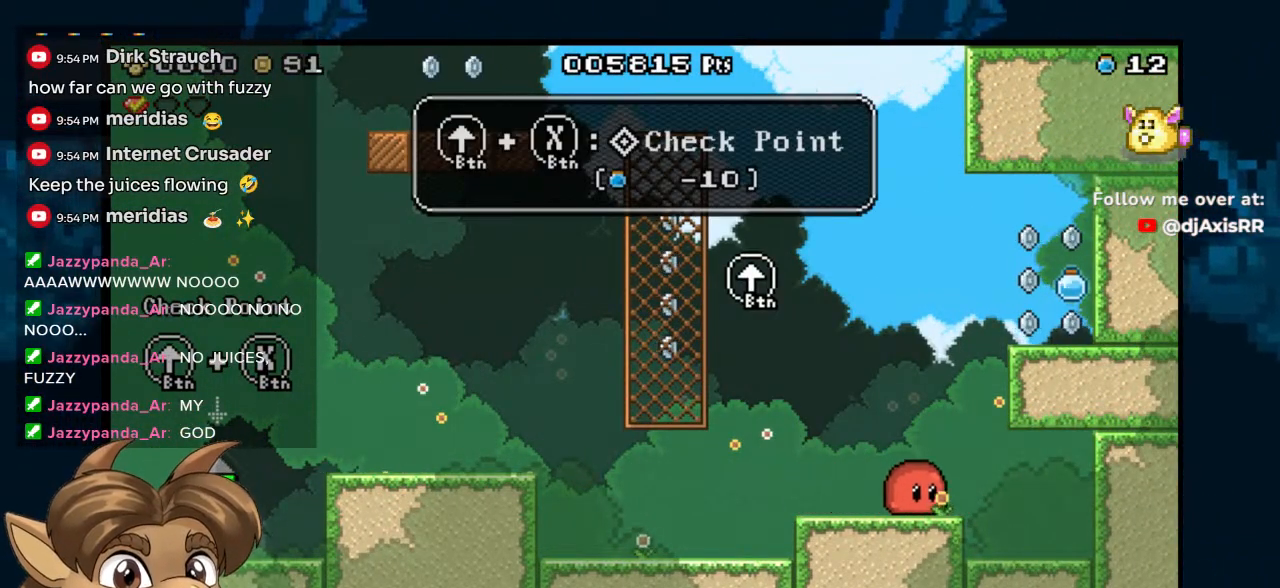
{"buttons": ["Y"], "left_stick": "center", "right_stick": "center", "events": [[217, "B", "down"], [350, "B", "up"], [500, "Y", "down"]]}
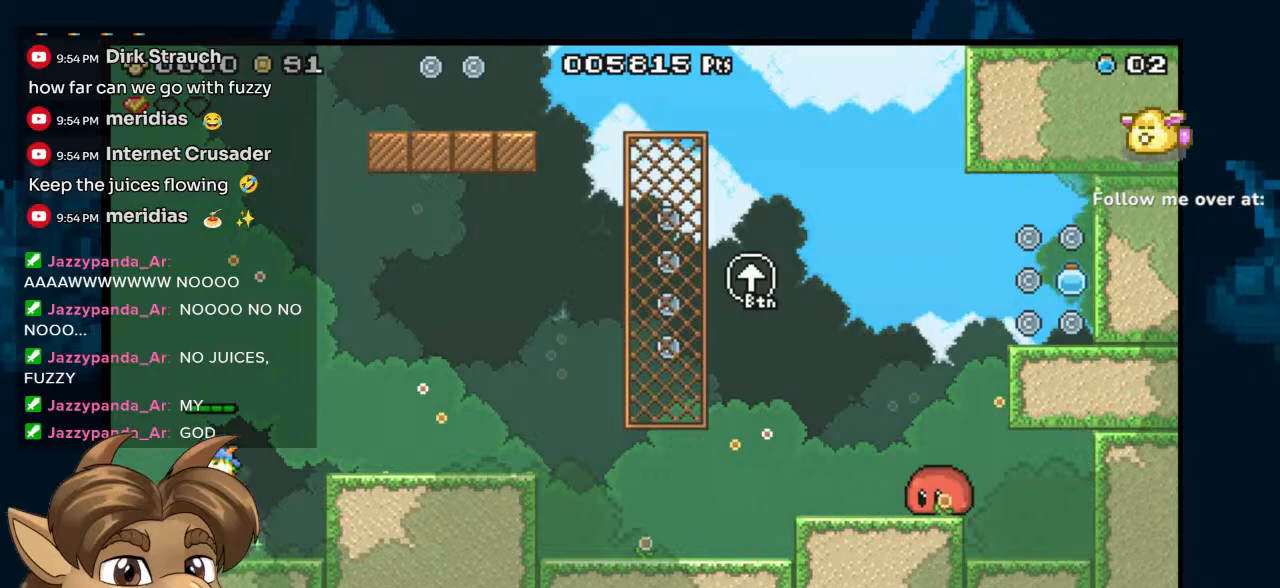
{"buttons": ["DPAD_RIGHT"], "left_stick": "center", "right_stick": "center", "events": [[183, "Y", "up"], [500, "DPAD_RIGHT", "down"]]}
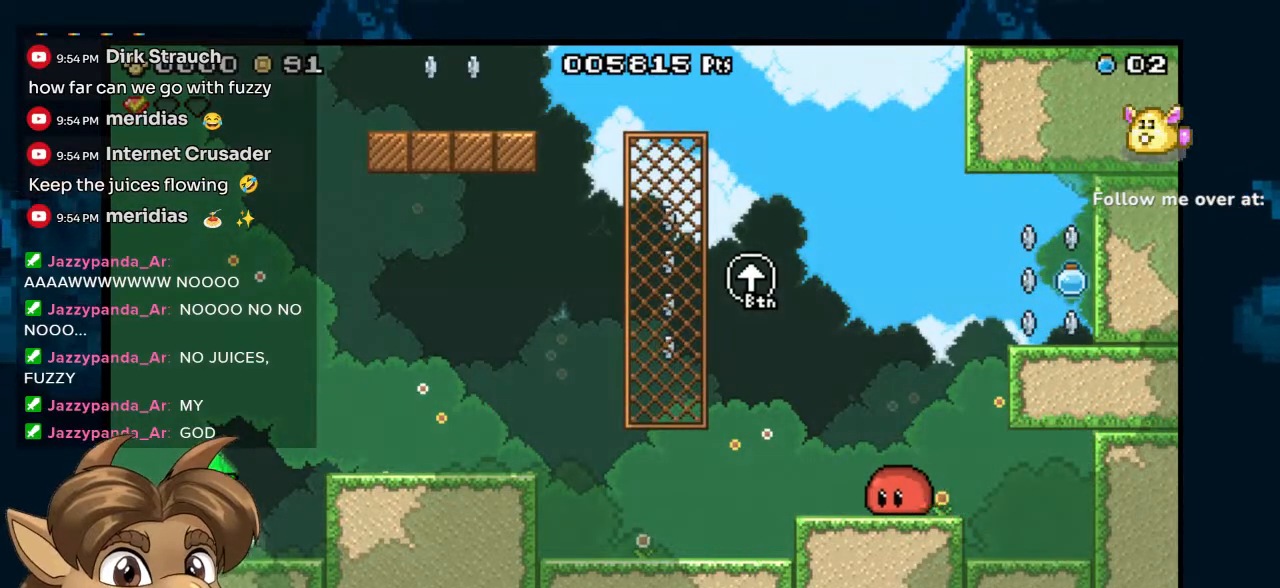
{"buttons": ["DPAD_RIGHT"], "left_stick": "center", "right_stick": "center", "events": [[83, "B", "down"], [350, "B", "up"]]}
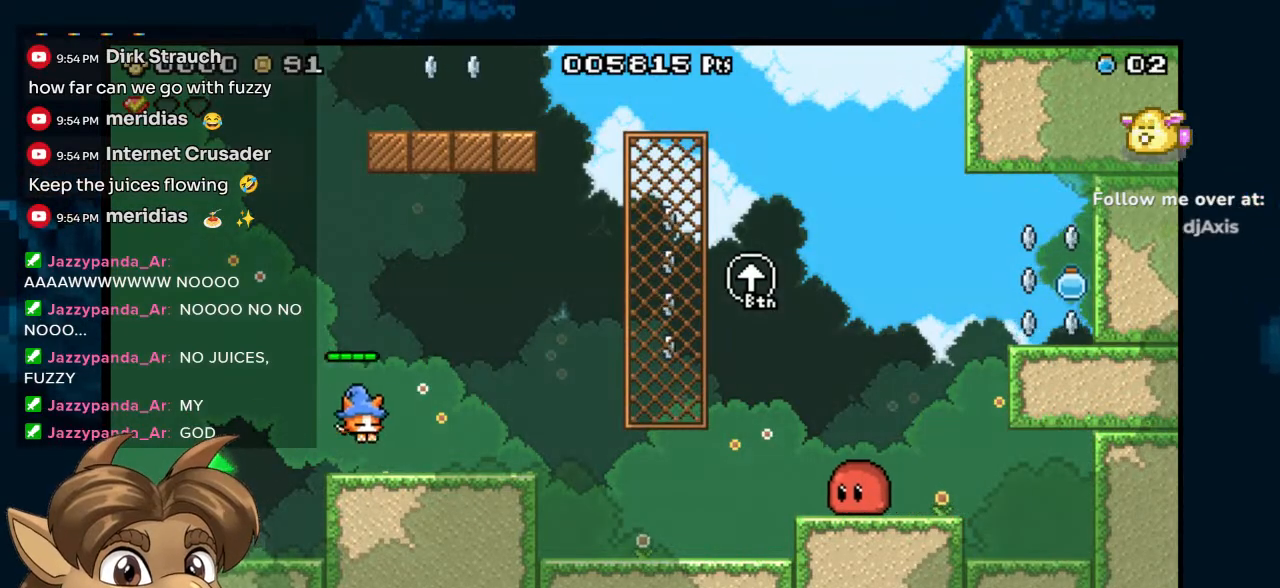
{"buttons": ["DPAD_RIGHT"], "left_stick": "center", "right_stick": "center", "events": []}
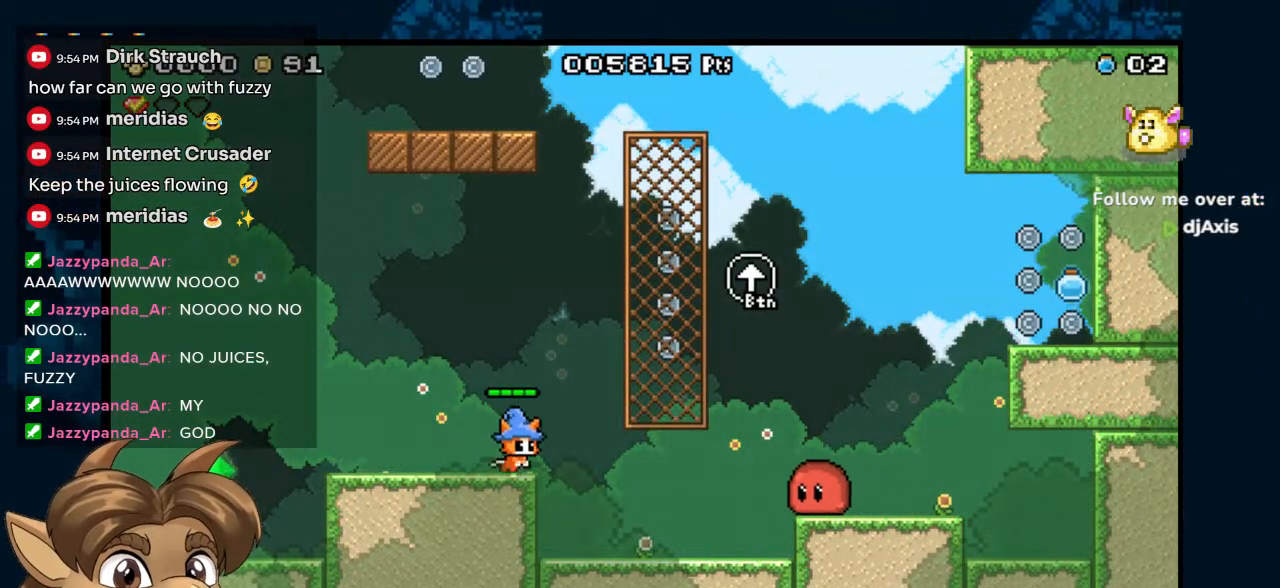
{"buttons": [], "left_stick": "center", "right_stick": "center", "events": [[33, "B", "down"], [283, "B", "up"], [417, "DPAD_RIGHT", "up"]]}
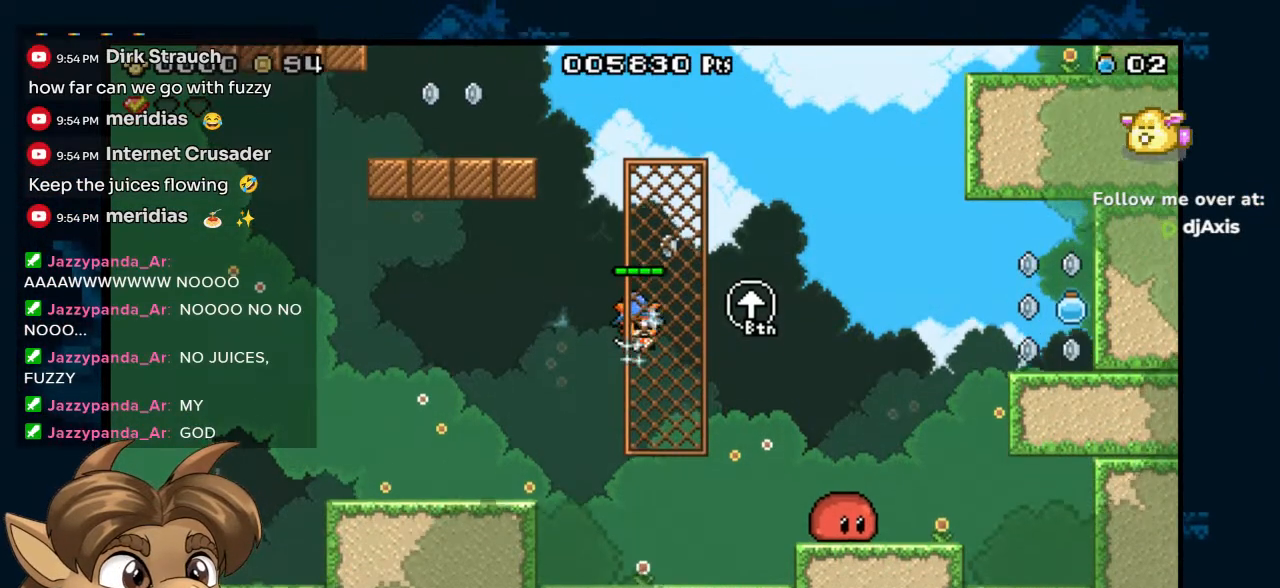
{"buttons": ["DPAD_RIGHT"], "left_stick": "center", "right_stick": "center", "events": [[383, "DPAD_RIGHT", "down"]]}
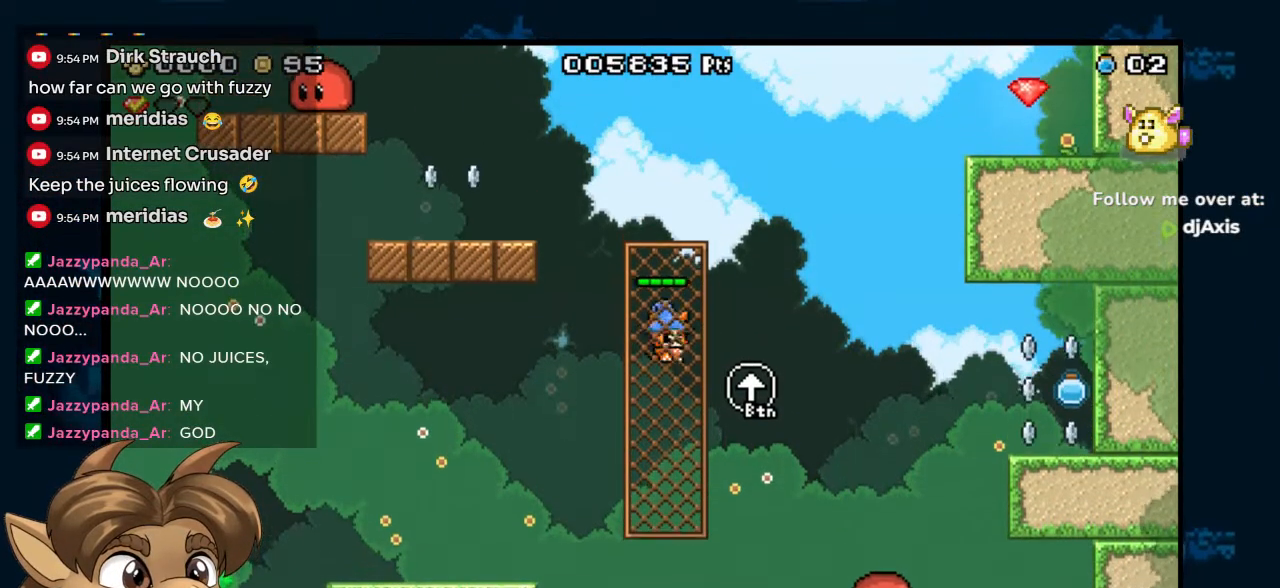
{"buttons": ["DPAD_RIGHT"], "left_stick": "center", "right_stick": "center", "events": [[183, "B", "down"], [367, "B", "up"]]}
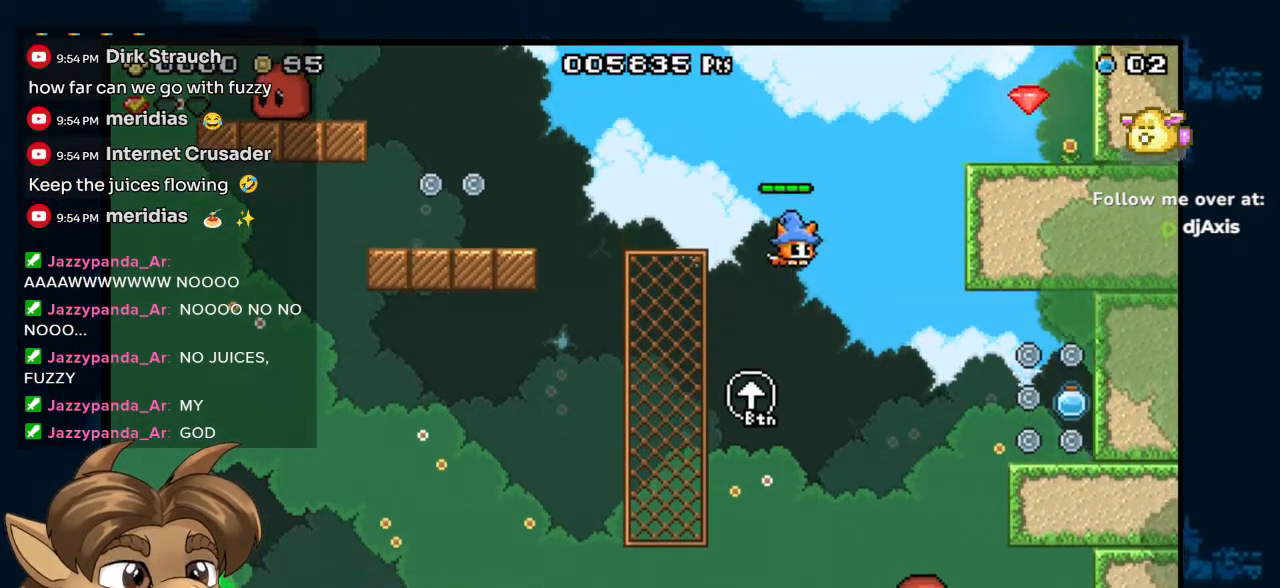
{"buttons": ["B"], "left_stick": "center", "right_stick": "center", "events": [[450, "B", "down"], [500, "DPAD_RIGHT", "up"]]}
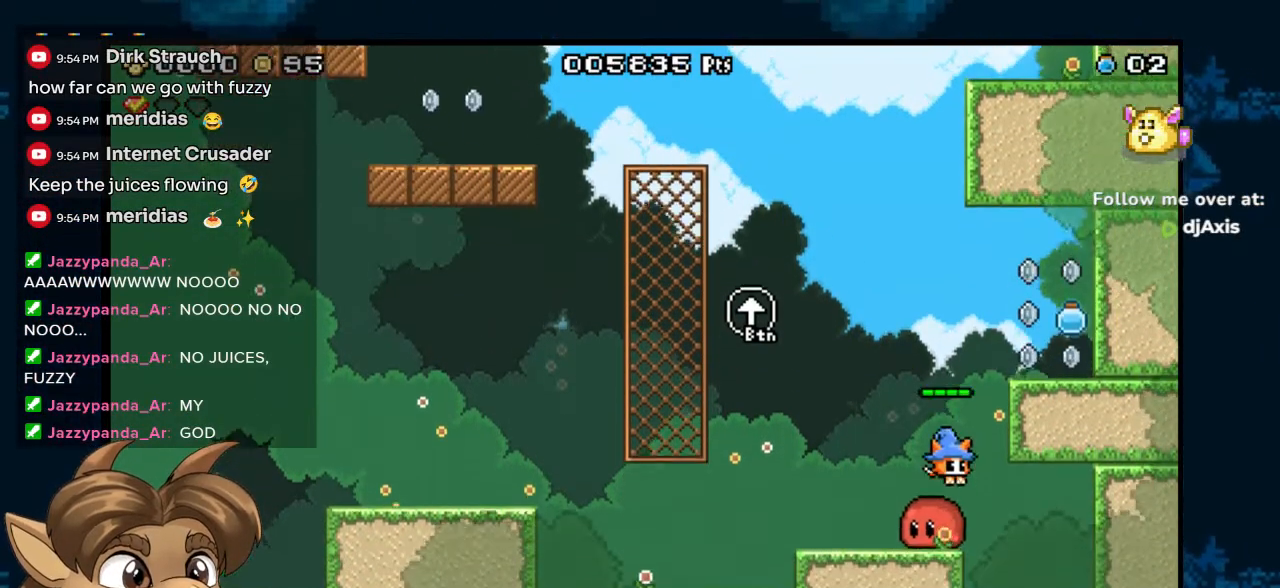
{"buttons": ["B", "DPAD_RIGHT"], "left_stick": "center", "right_stick": "center", "events": [[167, "DPAD_RIGHT", "down"]]}
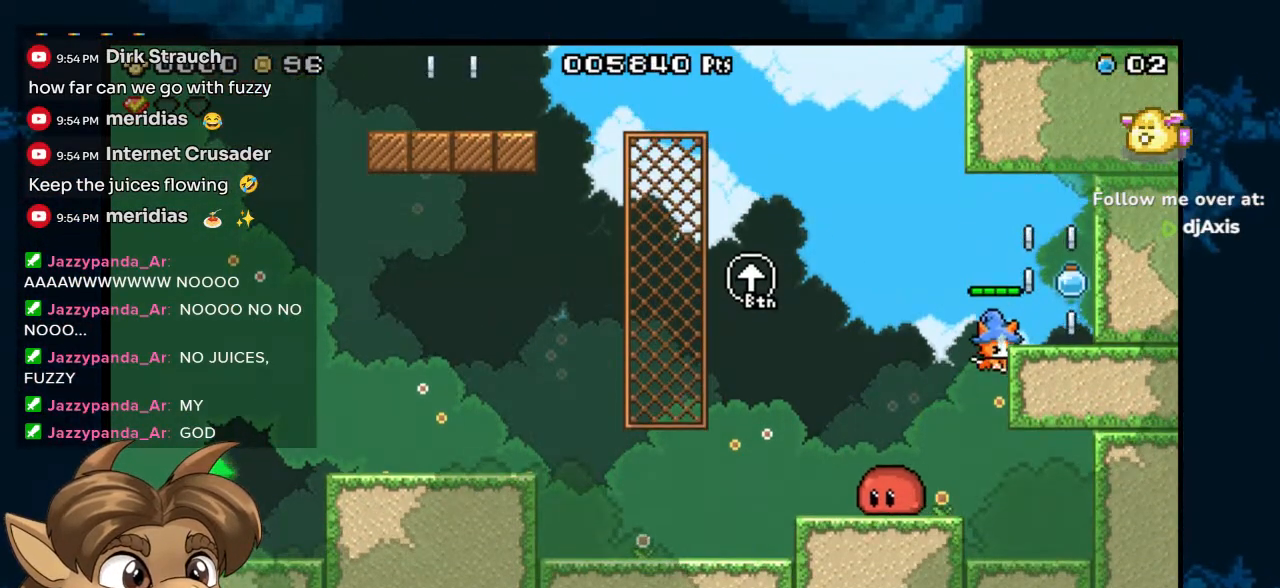
{"buttons": [], "left_stick": "center", "right_stick": "center", "events": [[17, "B", "up"], [67, "DPAD_RIGHT", "up"], [117, "B", "down"], [167, "DPAD_RIGHT", "down"], [233, "DPAD_RIGHT", "up"], [333, "DPAD_LEFT", "down"], [467, "B", "up"], [483, "DPAD_LEFT", "up"]]}
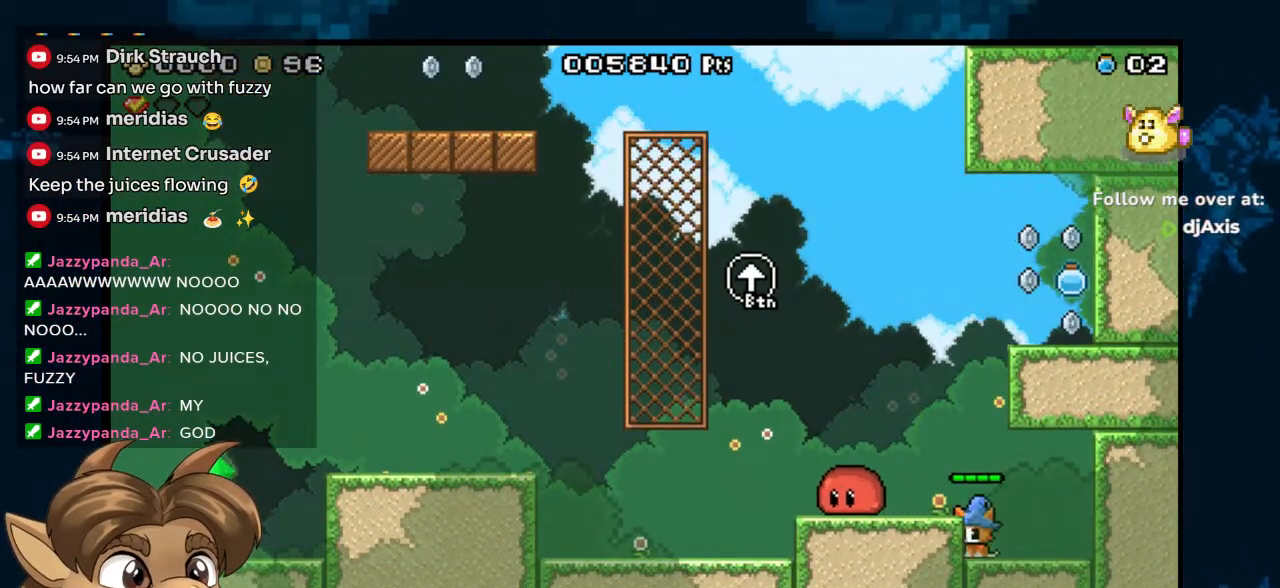
{"buttons": ["B", "DPAD_LEFT"], "left_stick": "center", "right_stick": "center", "events": [[100, "B", "down"], [183, "DPAD_LEFT", "down"]]}
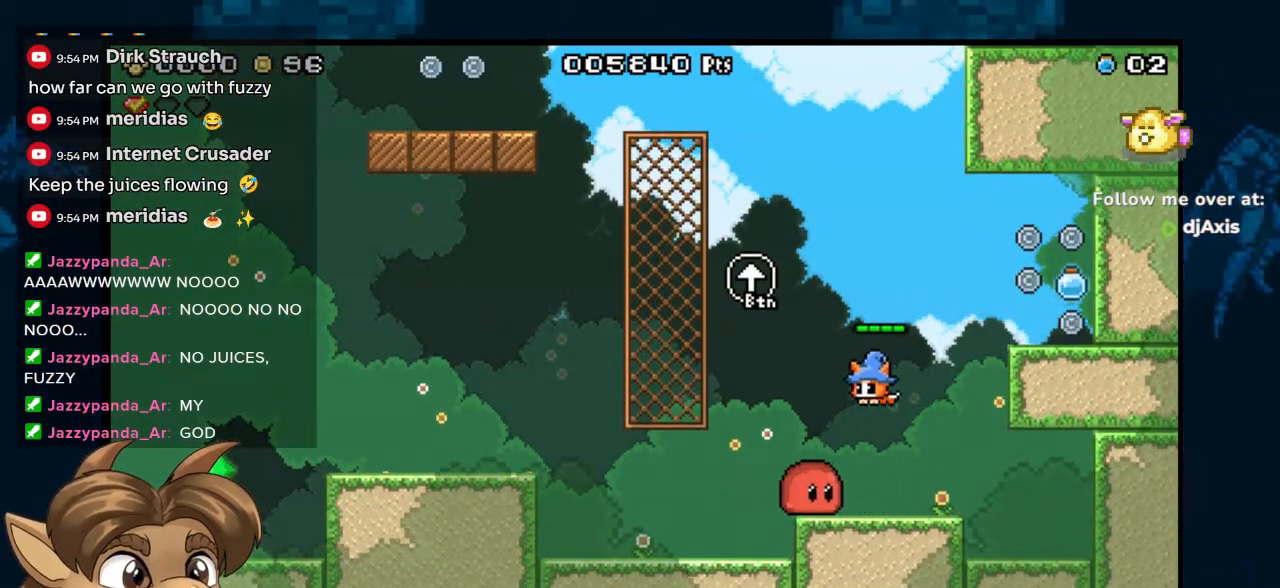
{"buttons": ["B"], "left_stick": "center", "right_stick": "center", "events": [[183, "DPAD_LEFT", "up"], [267, "DPAD_RIGHT", "down"], [417, "DPAD_RIGHT", "up"]]}
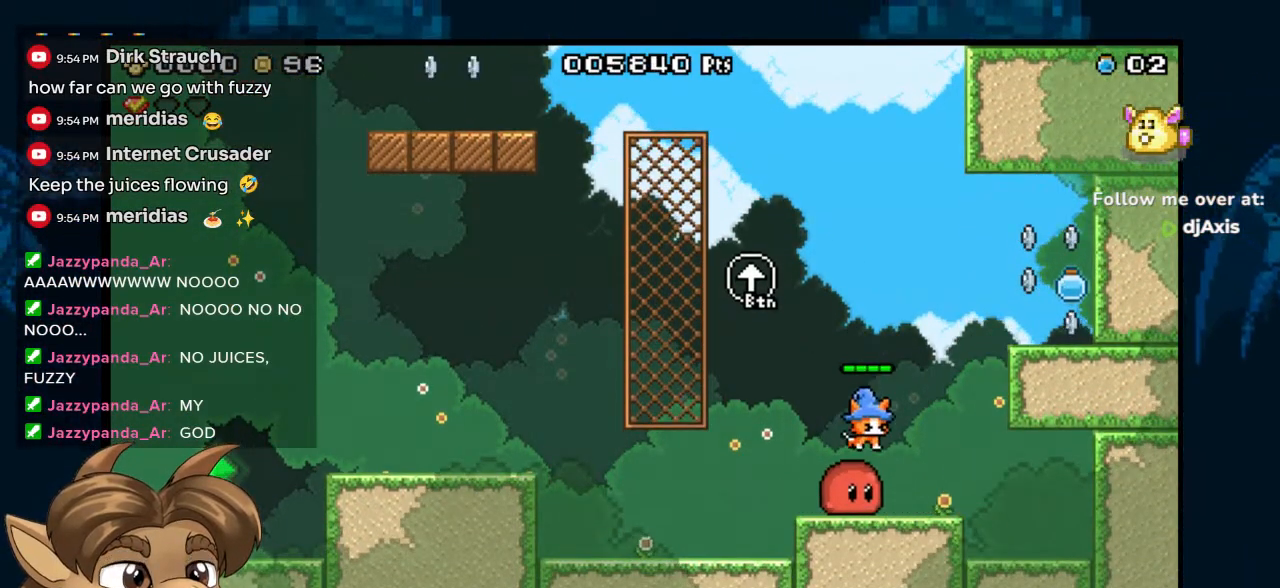
{"buttons": [], "left_stick": "center", "right_stick": "center", "events": [[267, "B", "up"], [300, "DPAD_RIGHT", "down"], [467, "DPAD_RIGHT", "up"]]}